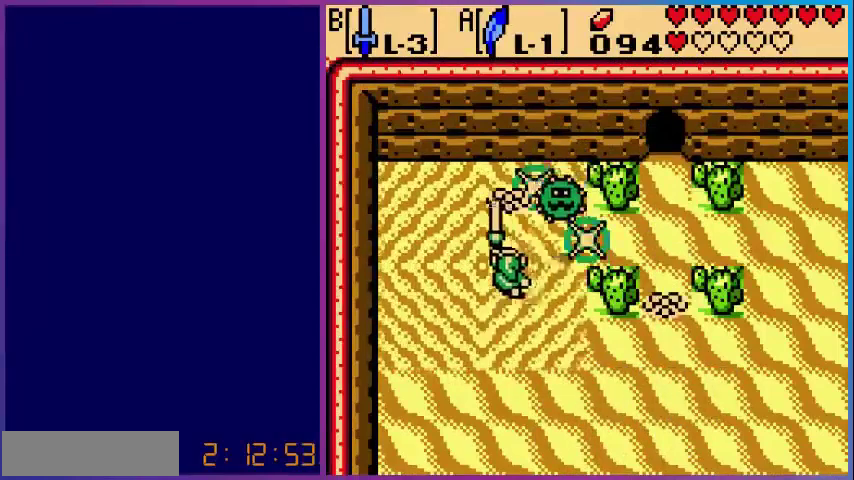
Gameplay with a controller (Nintendo layout); each line is a JSON object with the inputs held at the frame after it. "events" lists button and stick changes between this image and that frame as [ms after this image, input, new state], when the widget could be followed in between. Not read: L3 R3.
{"buttons": [], "events": [[120, "B", "down"], [280, "B", "up"]]}
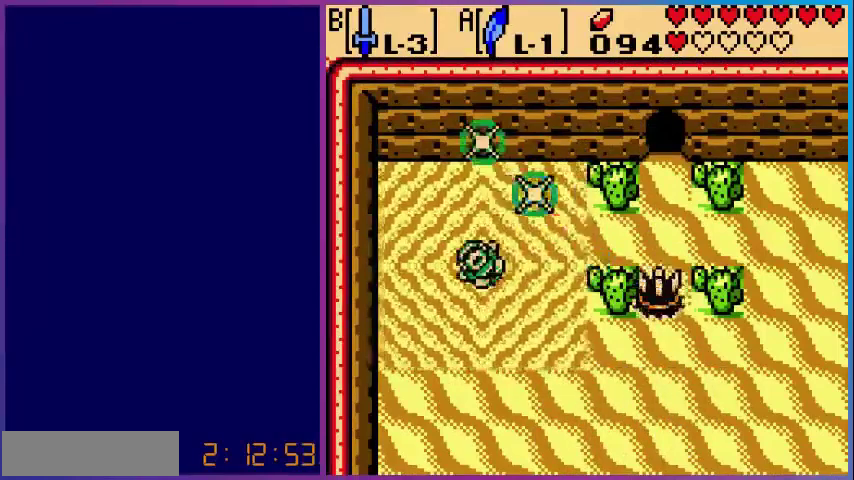
{"buttons": [], "events": []}
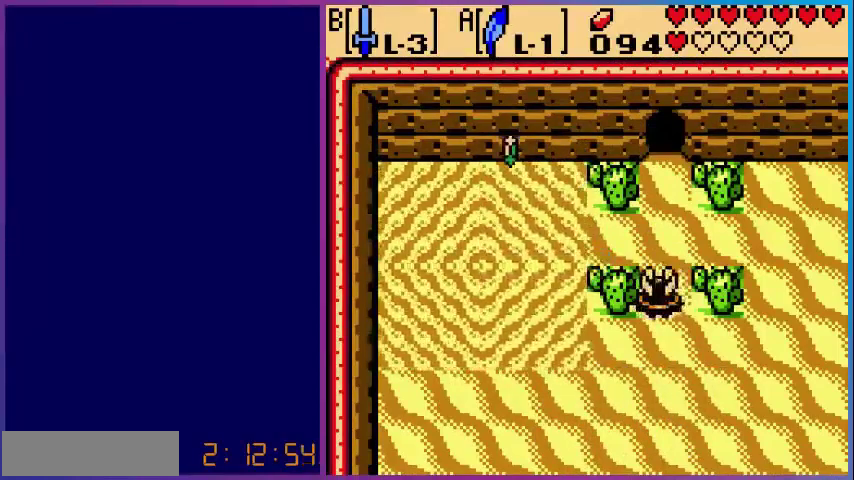
{"buttons": [], "events": []}
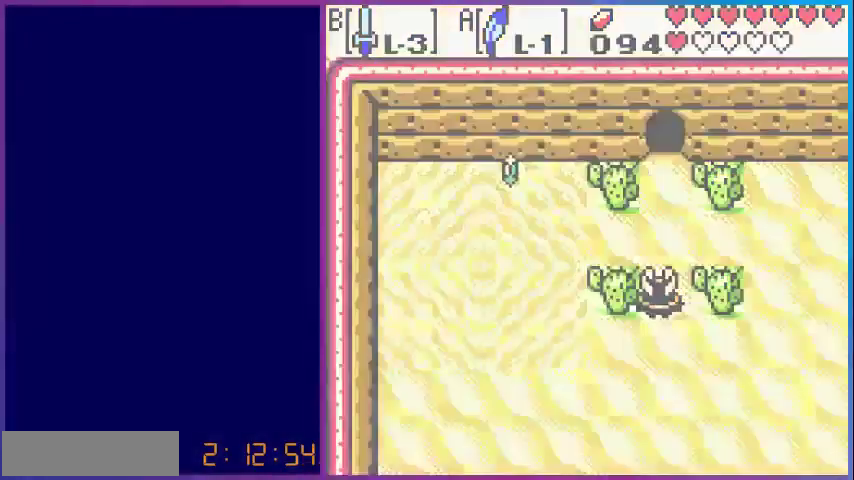
{"buttons": [], "events": []}
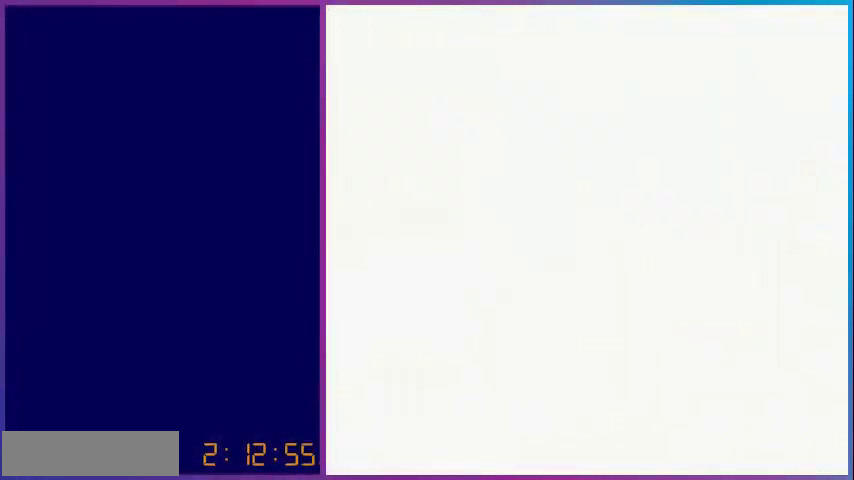
{"buttons": [], "events": []}
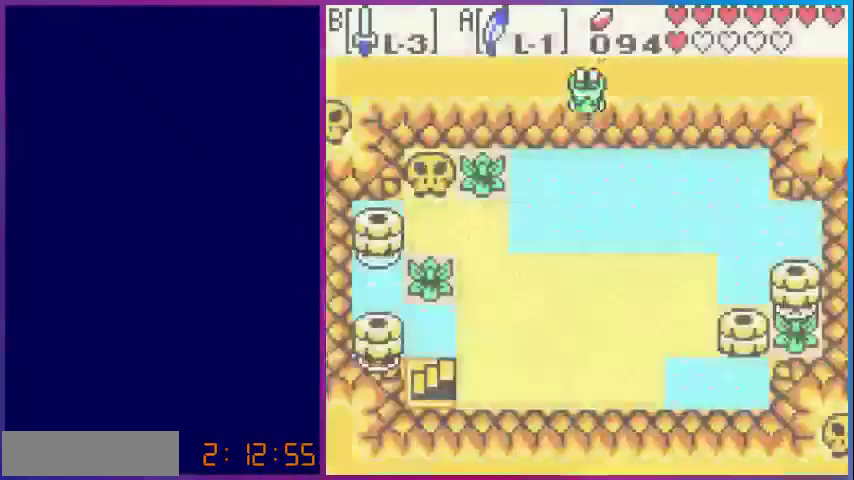
{"buttons": ["DPAD_DOWN"], "events": [[520, "DPAD_DOWN", "down"]]}
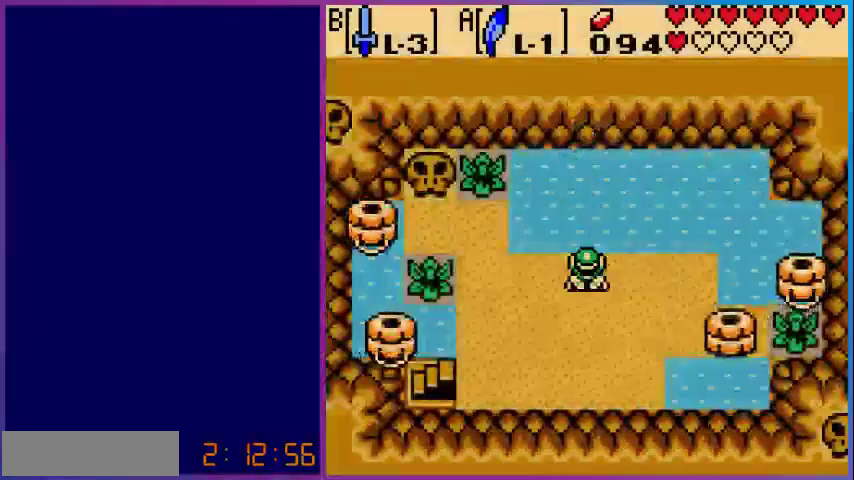
{"buttons": ["DPAD_DOWN", "DPAD_LEFT"], "events": [[120, "DPAD_LEFT", "down"]]}
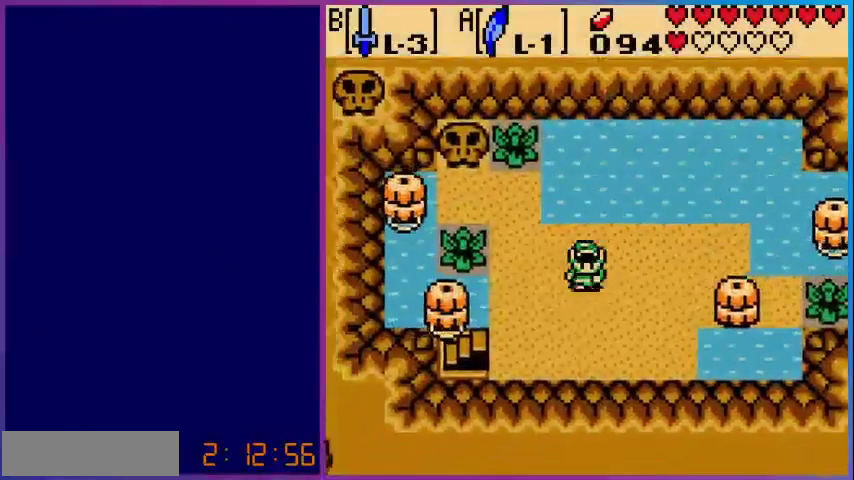
{"buttons": ["B"], "events": [[360, "DPAD_DOWN", "up"], [400, "B", "down"], [400, "DPAD_LEFT", "up"]]}
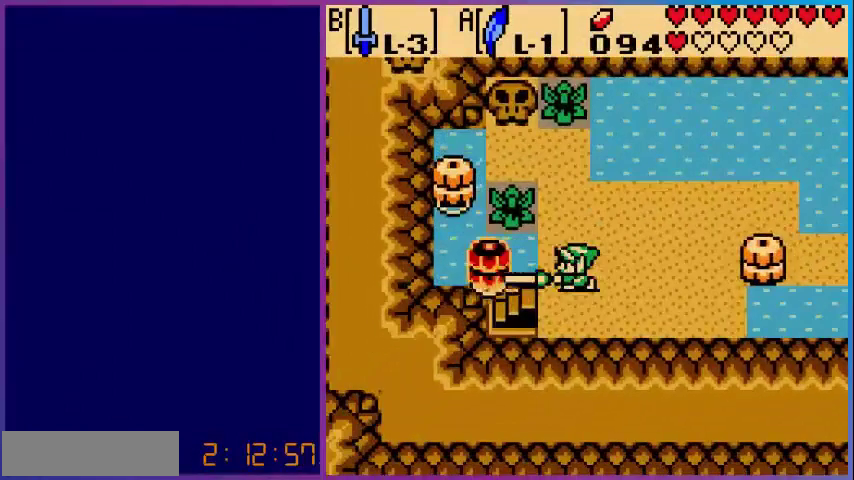
{"buttons": ["DPAD_DOWN", "DPAD_LEFT"], "events": [[40, "B", "up"], [40, "DPAD_DOWN", "down"], [240, "DPAD_LEFT", "down"]]}
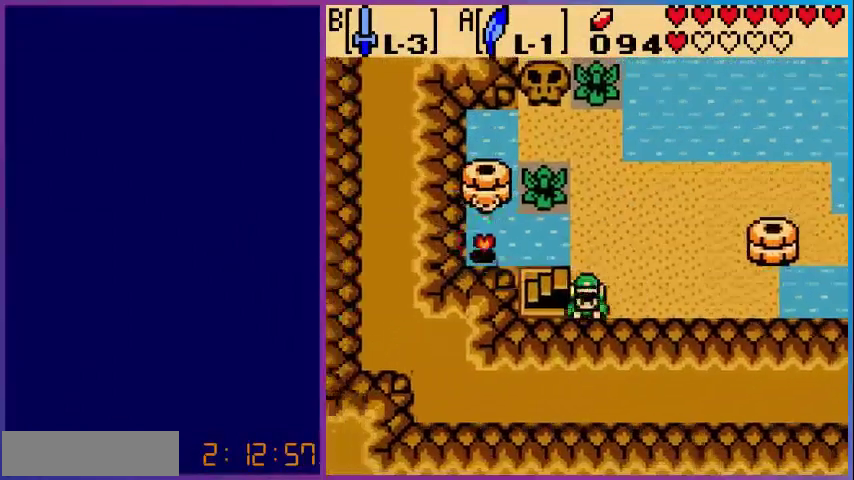
{"buttons": [], "events": [[120, "DPAD_DOWN", "up"], [200, "DPAD_LEFT", "up"]]}
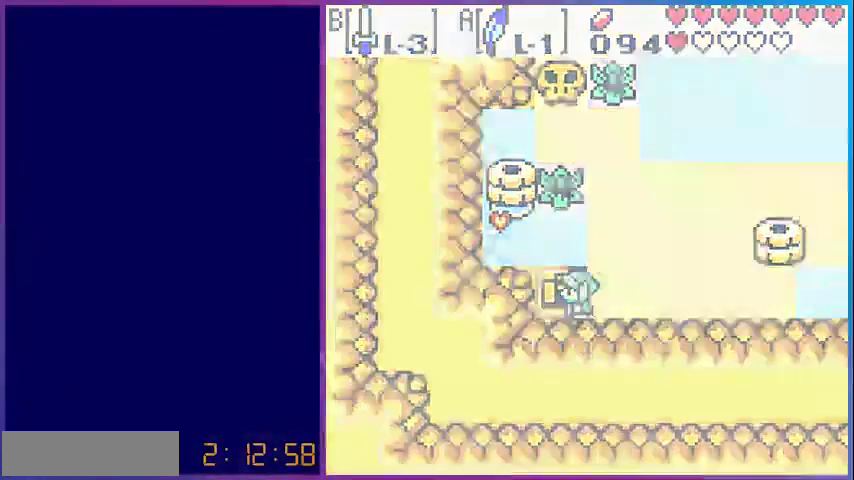
{"buttons": [], "events": []}
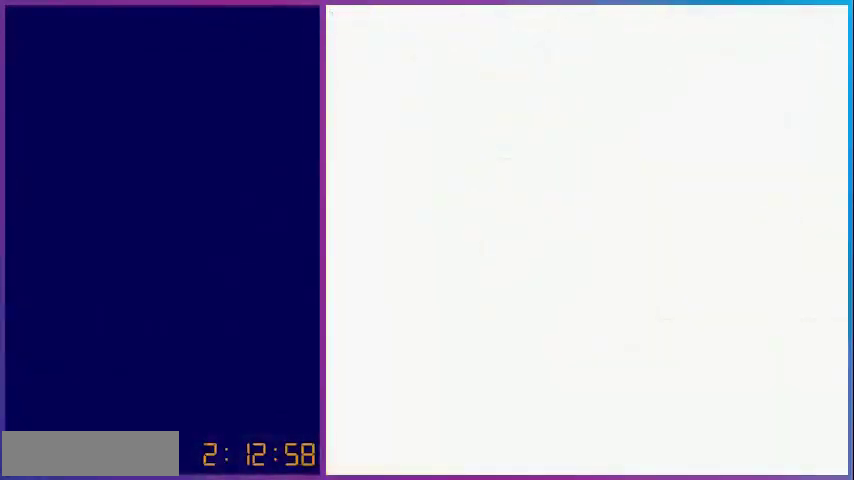
{"buttons": [], "events": []}
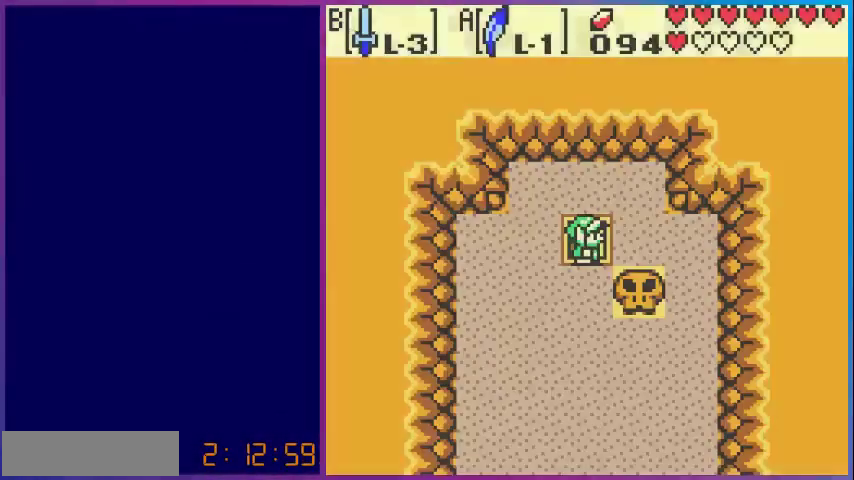
{"buttons": ["DPAD_DOWN"], "events": [[80, "DPAD_RIGHT", "down"], [200, "DPAD_RIGHT", "up"], [240, "B", "down"], [360, "B", "up"], [440, "DPAD_DOWN", "down"]]}
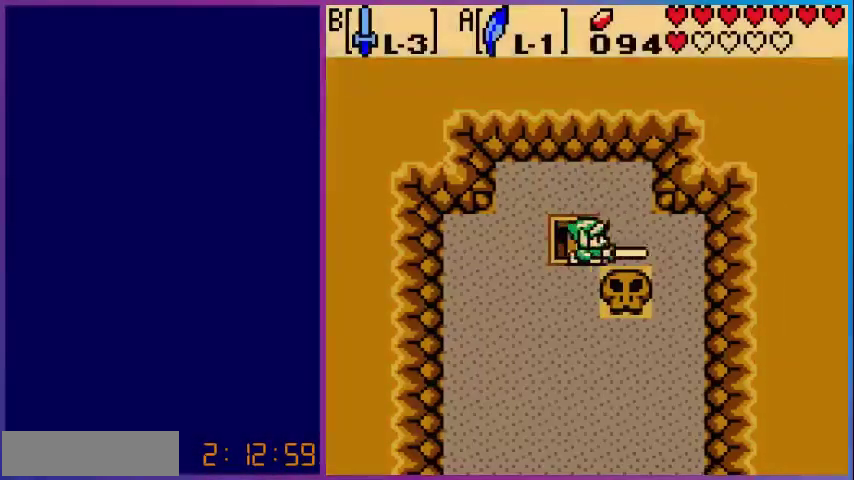
{"buttons": ["DPAD_DOWN"], "events": []}
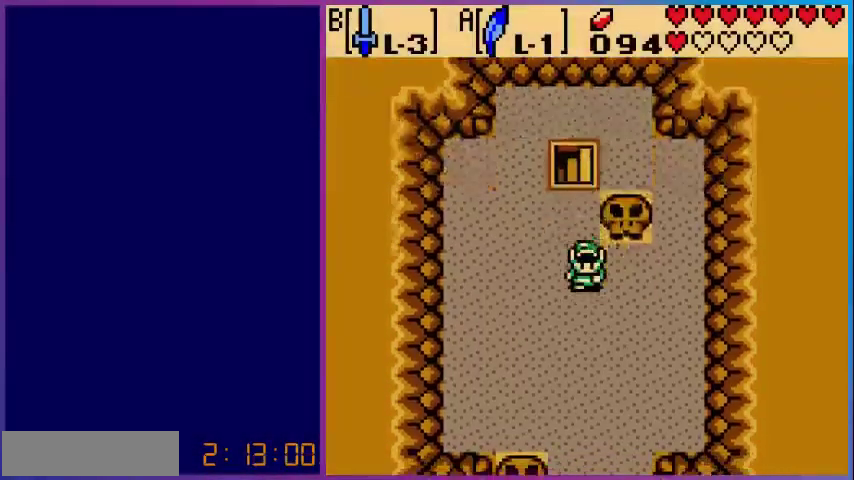
{"buttons": ["A", "DPAD_DOWN"], "events": [[360, "A", "down"]]}
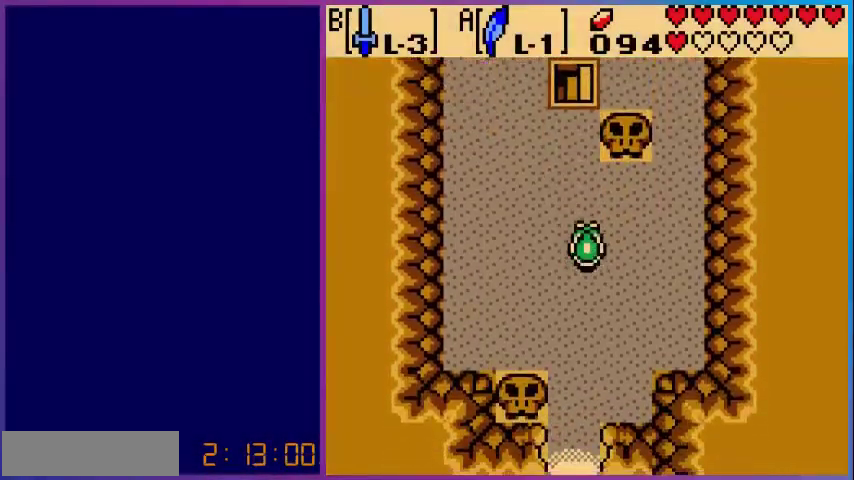
{"buttons": ["DPAD_DOWN"], "events": [[160, "A", "up"]]}
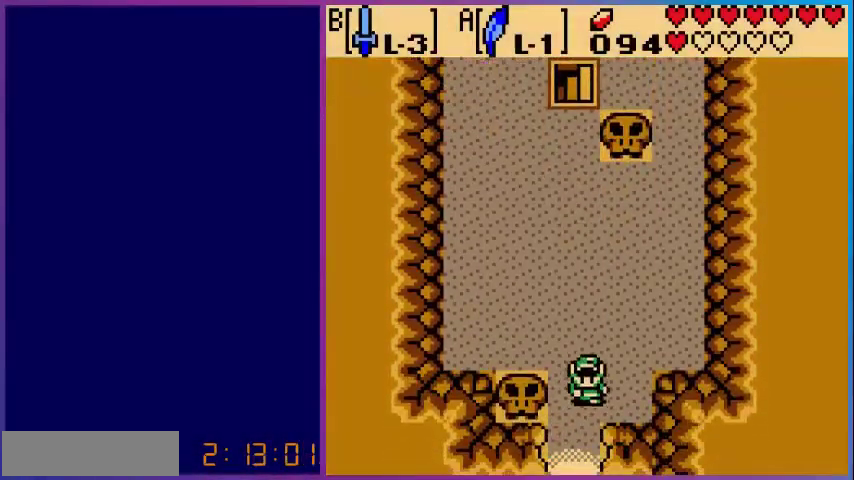
{"buttons": ["DPAD_DOWN"], "events": []}
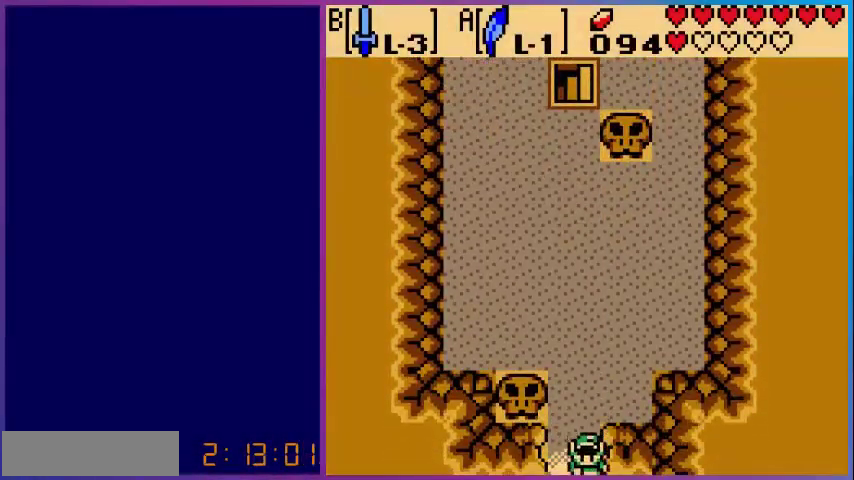
{"buttons": [], "events": [[200, "DPAD_DOWN", "up"]]}
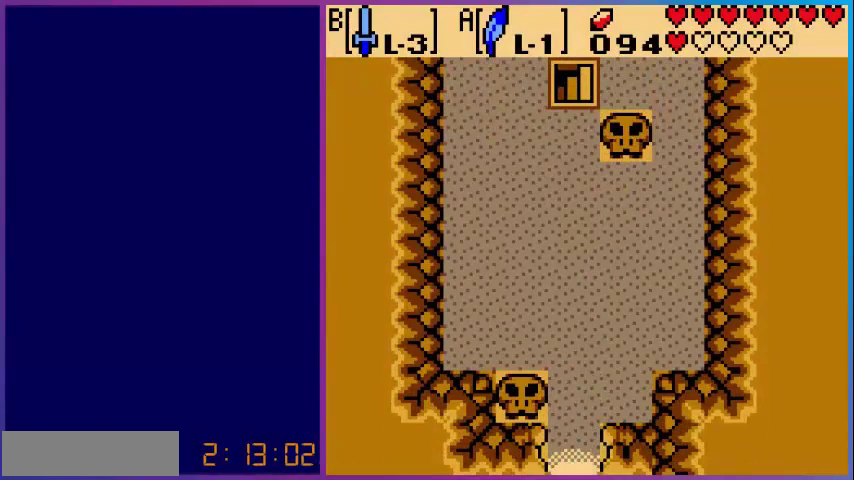
{"buttons": [], "events": []}
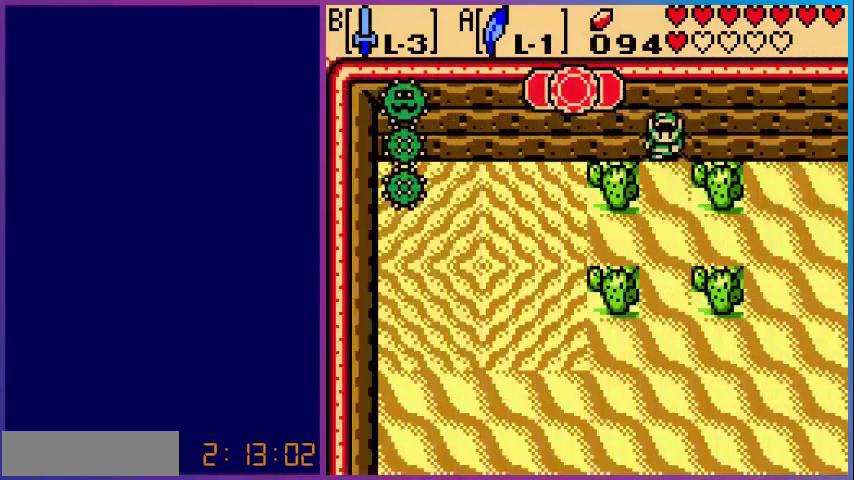
{"buttons": ["DPAD_DOWN"], "events": [[40, "DPAD_RIGHT", "down"], [240, "DPAD_RIGHT", "up"], [440, "DPAD_DOWN", "down"]]}
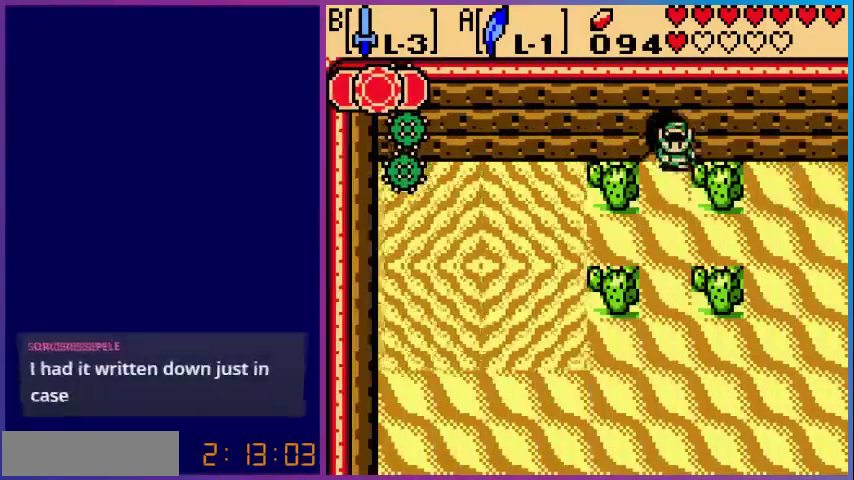
{"buttons": ["DPAD_RIGHT"], "events": [[320, "DPAD_DOWN", "up"], [480, "DPAD_RIGHT", "down"]]}
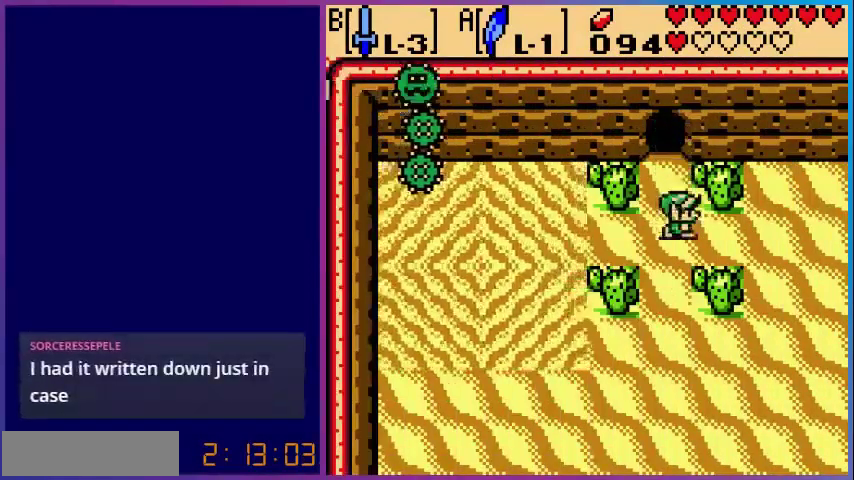
{"buttons": ["DPAD_RIGHT"], "events": []}
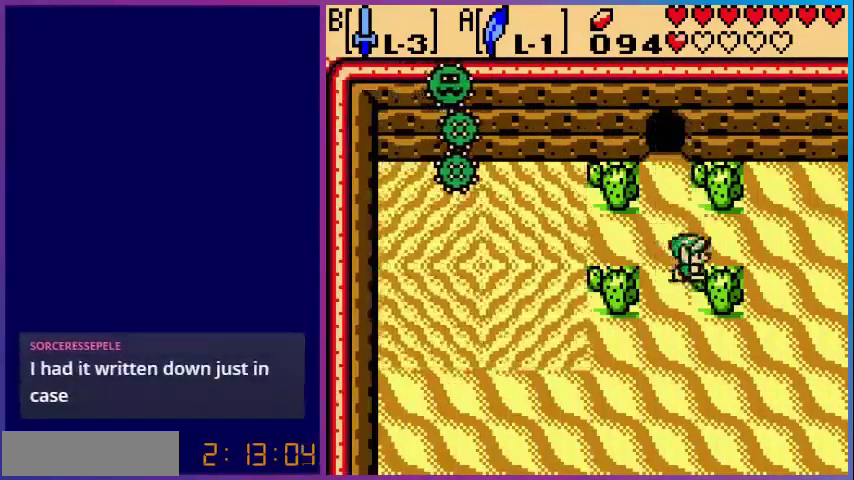
{"buttons": [], "events": [[80, "DPAD_RIGHT", "up"]]}
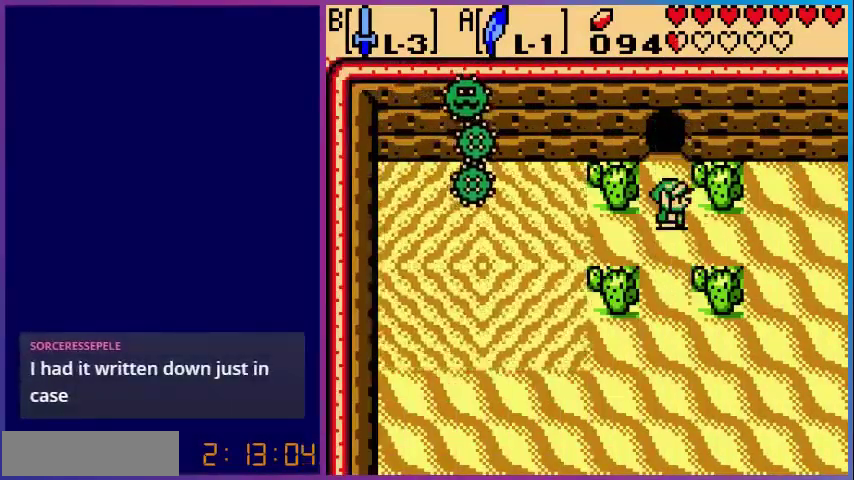
{"buttons": [], "events": [[280, "DPAD_DOWN", "down"], [400, "DPAD_DOWN", "up"]]}
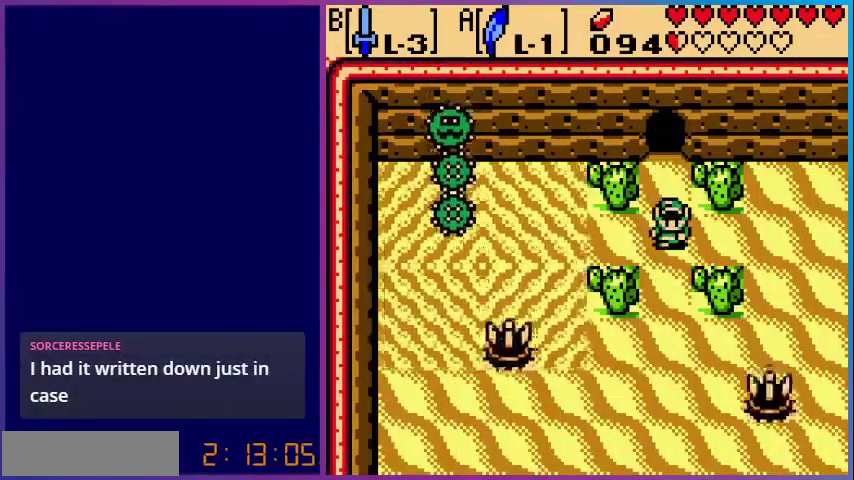
{"buttons": ["DPAD_RIGHT"], "events": [[40, "DPAD_RIGHT", "down"]]}
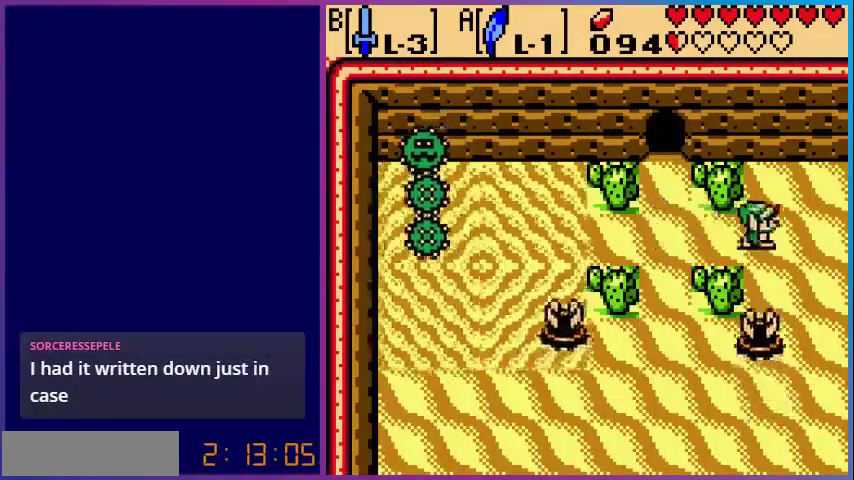
{"buttons": ["DPAD_RIGHT"], "events": []}
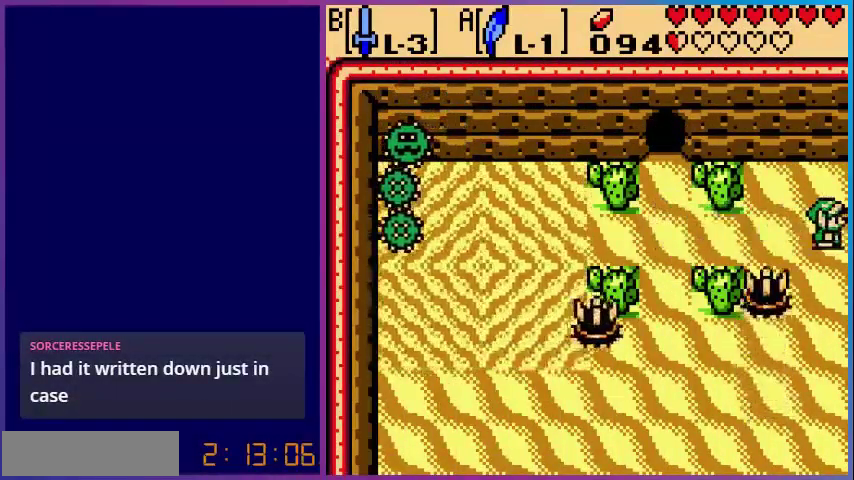
{"buttons": [], "events": [[160, "DPAD_RIGHT", "up"]]}
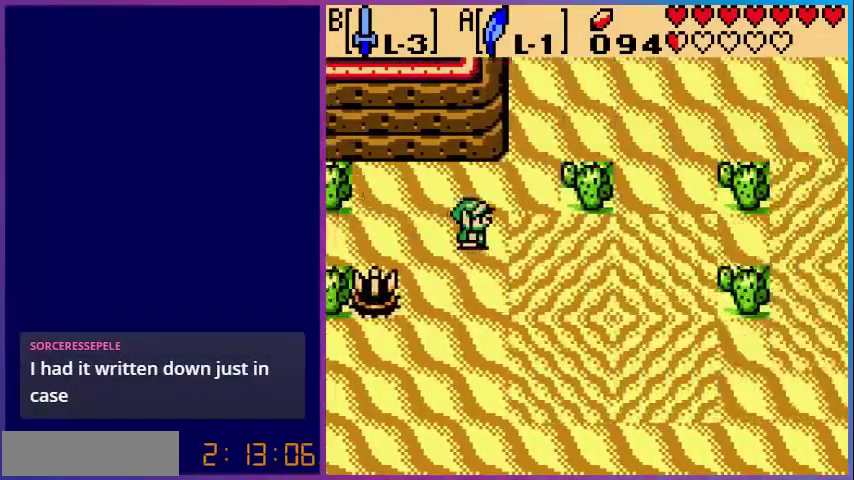
{"buttons": ["DPAD_UP"], "events": [[400, "DPAD_UP", "down"]]}
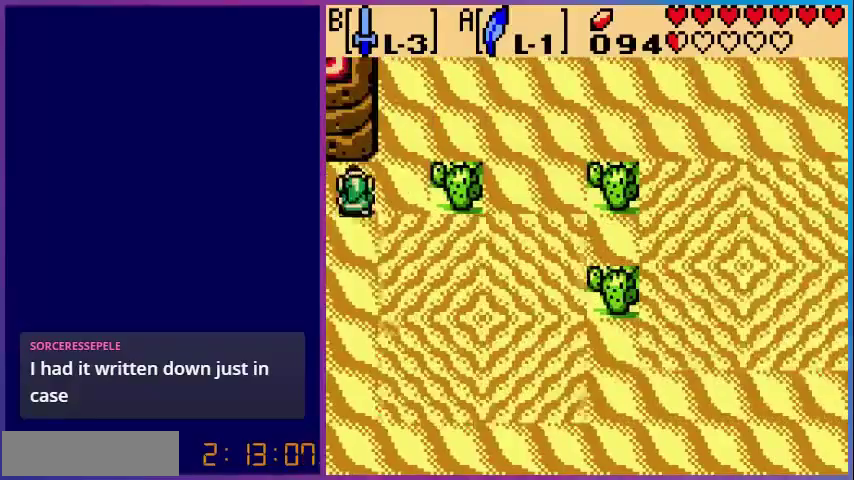
{"buttons": ["DPAD_UP"], "events": [[80, "DPAD_RIGHT", "down"], [280, "DPAD_RIGHT", "up"]]}
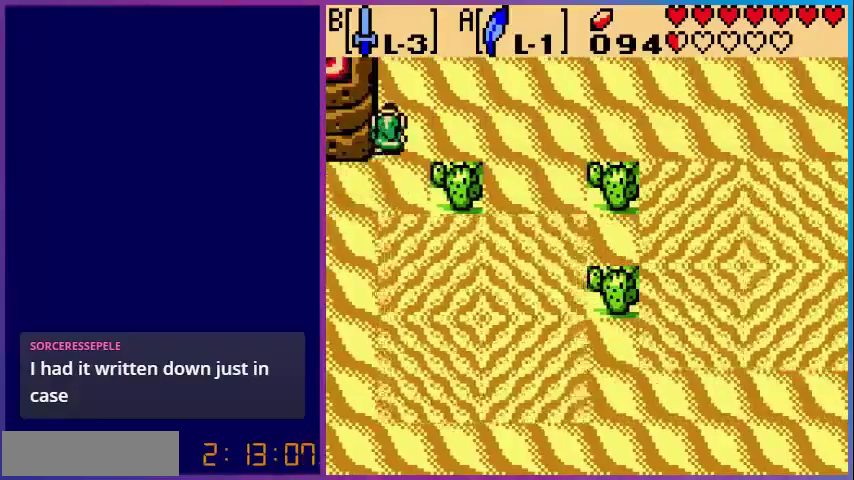
{"buttons": ["DPAD_UP"], "events": []}